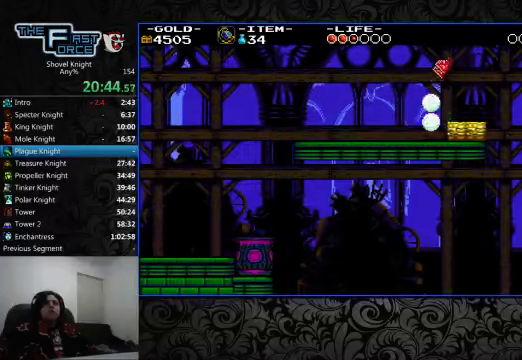
Gameplay with a controller (PlayStation layout); each line is a JSON object with the inputs held at the frame after it (dt_ms = milliseconds from this image to that frame). "events" lists button and stick changes between this image and that frame as [ms after this image, input, new state], when the widget could be followed in between. Not read: L1 L2 L3 R1 R2 R3.
{"dt_ms": 500, "buttons": ["DPAD_RIGHT"], "left_stick": "center", "right_stick": "center", "events": [[267, "CROSS", "down"], [334, "CROSS", "up"]]}
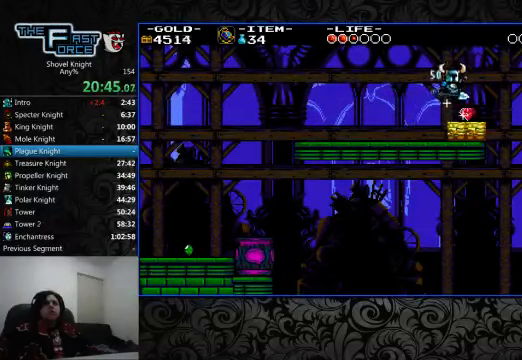
{"dt_ms": 500, "buttons": ["DPAD_RIGHT"], "left_stick": "center", "right_stick": "center"}
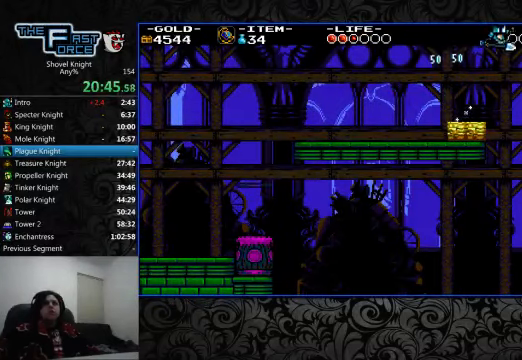
{"dt_ms": 500, "buttons": ["DPAD_RIGHT"], "left_stick": "center", "right_stick": "center", "events": []}
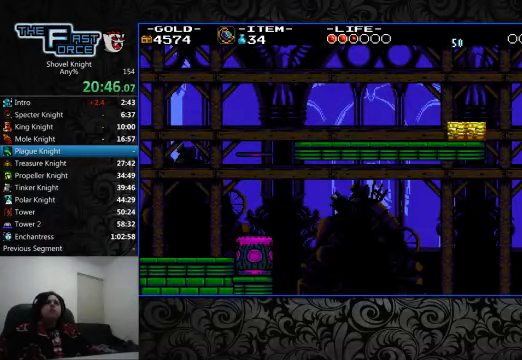
{"dt_ms": 500, "buttons": ["DPAD_RIGHT"], "left_stick": "center", "right_stick": "center", "events": []}
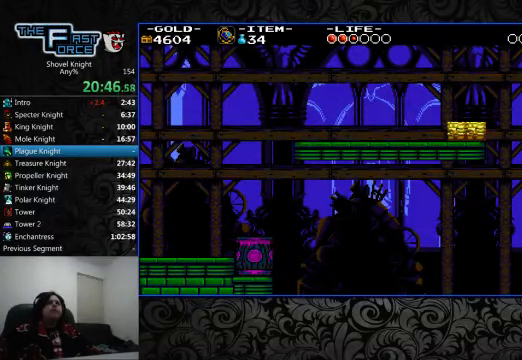
{"dt_ms": 500, "buttons": ["DPAD_RIGHT"], "left_stick": "center", "right_stick": "center", "events": []}
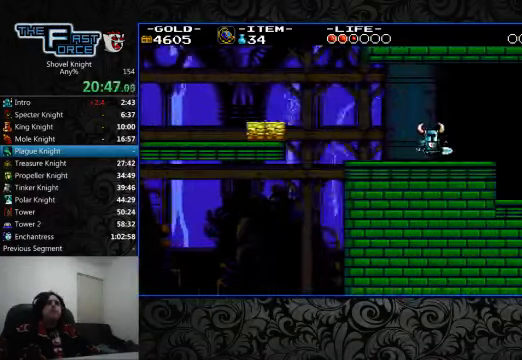
{"dt_ms": 500, "buttons": ["DPAD_RIGHT"], "left_stick": "center", "right_stick": "center", "events": []}
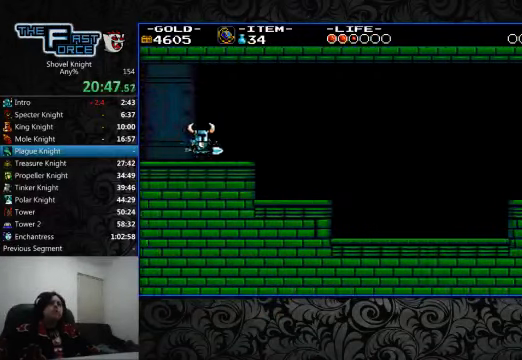
{"dt_ms": 500, "buttons": ["DPAD_RIGHT"], "left_stick": "center", "right_stick": "center", "events": []}
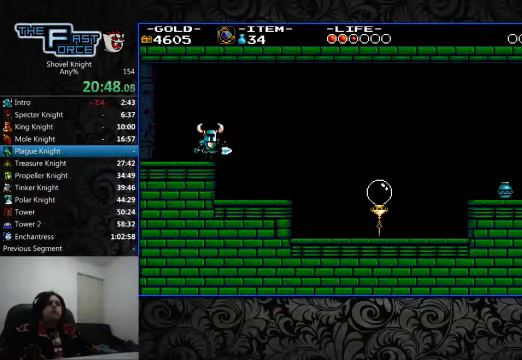
{"dt_ms": 500, "buttons": ["DPAD_RIGHT"], "left_stick": "center", "right_stick": "center", "events": [[34, "CROSS", "down"], [100, "CROSS", "up"]]}
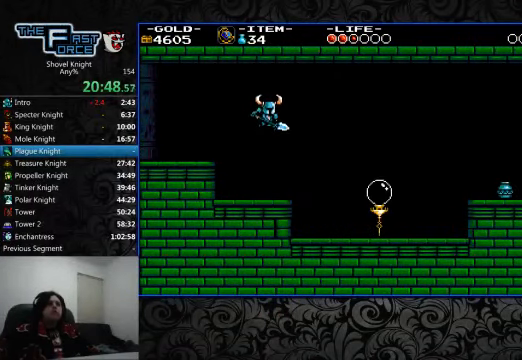
{"dt_ms": 500, "buttons": ["DPAD_LEFT"], "left_stick": "center", "right_stick": "center", "events": [[467, "DPAD_LEFT", "down"], [467, "DPAD_RIGHT", "up"]]}
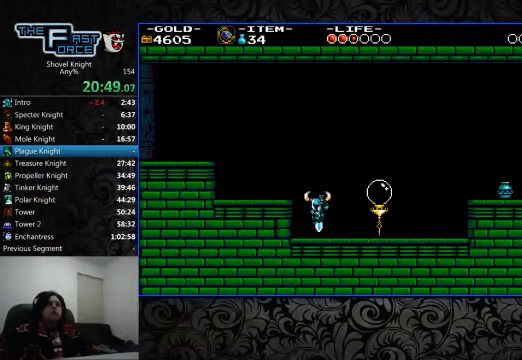
{"dt_ms": 500, "buttons": ["DPAD_LEFT"], "left_stick": "center", "right_stick": "center", "events": [[100, "SQUARE", "down"], [200, "SQUARE", "up"]]}
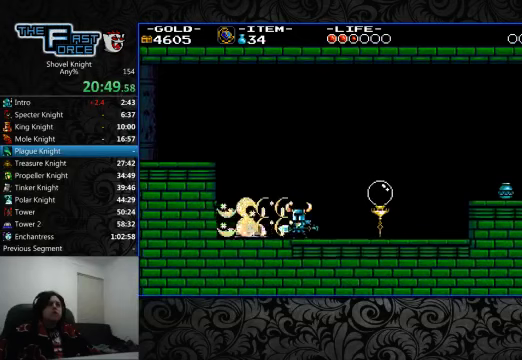
{"dt_ms": 500, "buttons": ["SQUARE", "DPAD_LEFT"], "left_stick": "center", "right_stick": "center", "events": [[500, "SQUARE", "down"]]}
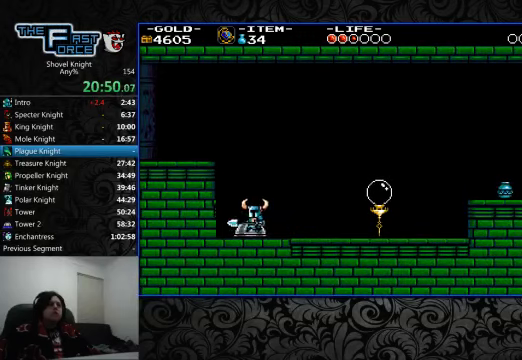
{"dt_ms": 500, "buttons": ["DPAD_RIGHT"], "left_stick": "center", "right_stick": "center", "events": [[67, "SQUARE", "up"], [100, "DPAD_LEFT", "up"], [167, "DPAD_RIGHT", "down"]]}
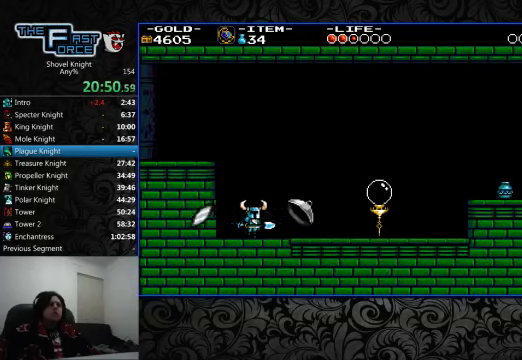
{"dt_ms": 500, "buttons": ["DPAD_RIGHT"], "left_stick": "center", "right_stick": "center", "events": []}
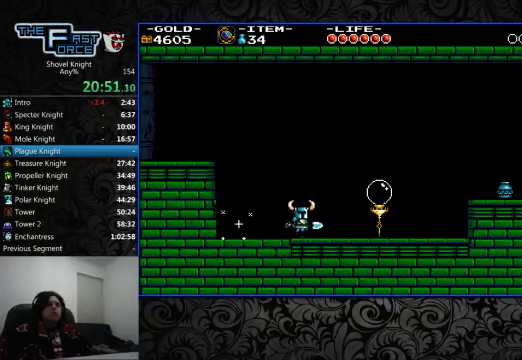
{"dt_ms": 500, "buttons": ["DPAD_RIGHT"], "left_stick": "center", "right_stick": "center", "events": [[67, "CROSS", "down"], [167, "CROSS", "up"]]}
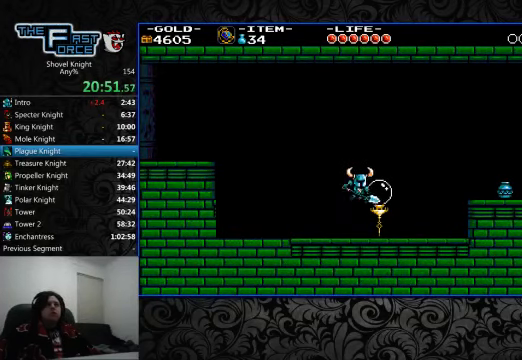
{"dt_ms": 500, "buttons": ["CROSS", "DPAD_RIGHT"], "left_stick": "center", "right_stick": "center", "events": [[467, "CROSS", "down"]]}
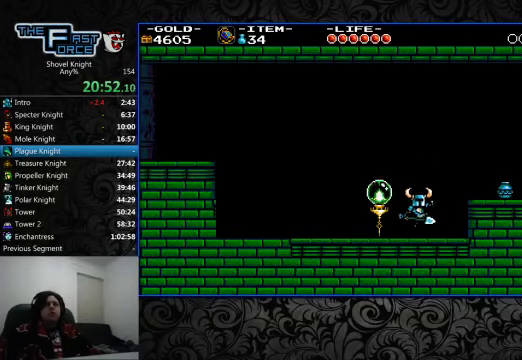
{"dt_ms": 500, "buttons": ["DPAD_RIGHT"], "left_stick": "center", "right_stick": "center", "events": [[67, "CROSS", "up"]]}
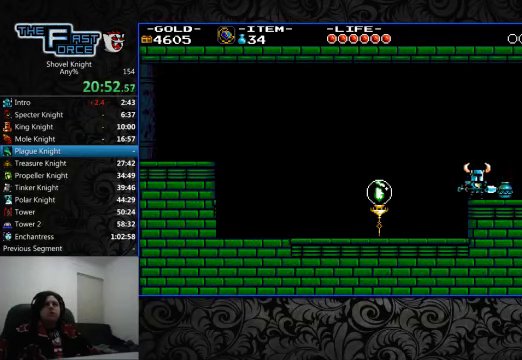
{"dt_ms": 500, "buttons": ["DPAD_RIGHT"], "left_stick": "center", "right_stick": "center", "events": [[267, "CROSS", "down"], [367, "CROSS", "up"]]}
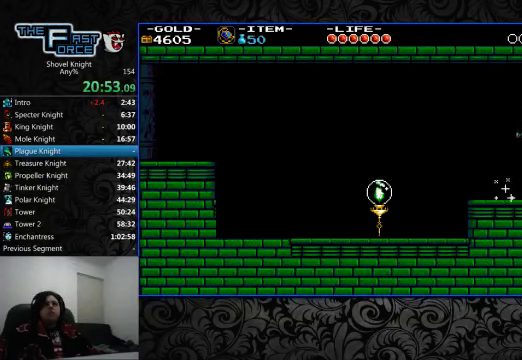
{"dt_ms": 500, "buttons": [], "left_stick": "center", "right_stick": "center", "events": [[267, "DPAD_RIGHT", "up"]]}
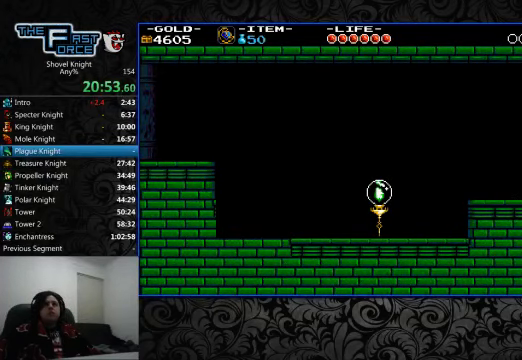
{"dt_ms": 500, "buttons": ["DPAD_UP"], "left_stick": "center", "right_stick": "center", "events": [[433, "DPAD_UP", "down"]]}
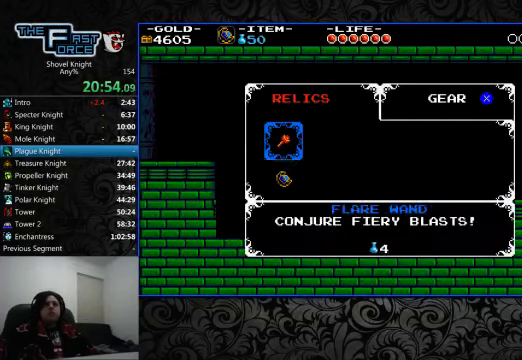
{"dt_ms": 500, "buttons": ["DPAD_RIGHT"], "left_stick": "center", "right_stick": "center", "events": [[67, "DPAD_UP", "up"], [100, "CROSS", "down"], [167, "CROSS", "up"], [200, "DPAD_RIGHT", "down"]]}
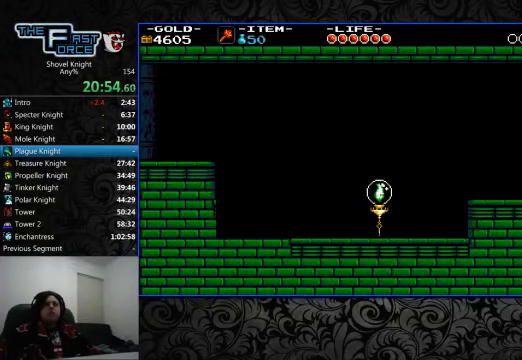
{"dt_ms": 1000, "buttons": ["DPAD_RIGHT"], "left_stick": "center", "right_stick": "center"}